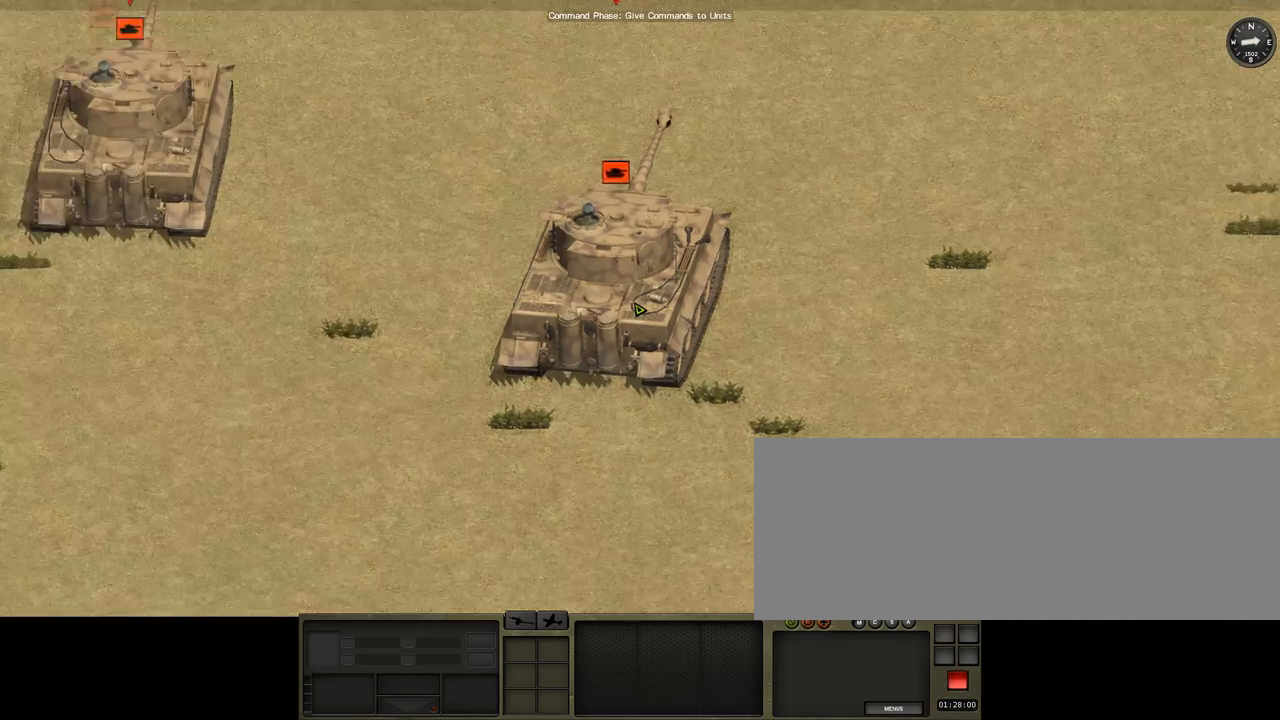
Gameplay with keyboard; each line is a JSON object with the keys held at the frame after it. "events" lists presses ("down") and releases ("up") of ".", "/", "0", "1", "2", "3", "4", "5", "6", "7", "8", "9", "a", "alt_l", "alt_r", "b", "backslash", "backspace", "c", "caps_lock", "comma", "ctrl_l", "ctrl_r", "d", "down", "e", "equals", "escape", "f", "f1", "f10", "f11", "f12", "f2", "f3", "f4", "f5", "f6", "f7", "f8", "f9", "g", "h", "i", "j", "k", "l", "lbracket", "left", "m", "minus", "n", "o", "p", "q", "quote", "r", "rbracket", "return", "right", "s", "semicolon", "shift_l", "shift_r", "space", "t", "tab", "tilde", "u", "up", "v", "w", "x", "y" and "z" between this image and that frame as [ms after this image, input, new state], when the widget could be followed in between. No other keys are recorded. Mouse input is not recorded.
{"keys": ["x", "z"], "events": []}
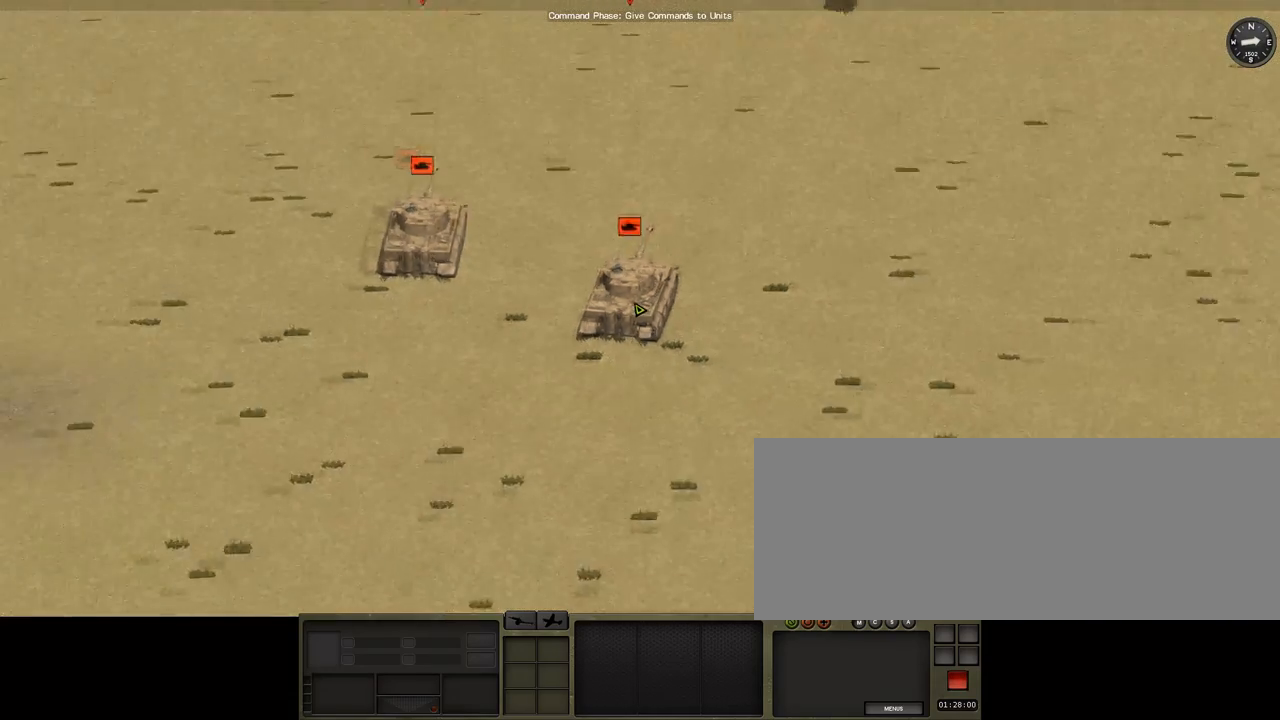
{"keys": ["x", "z"], "events": []}
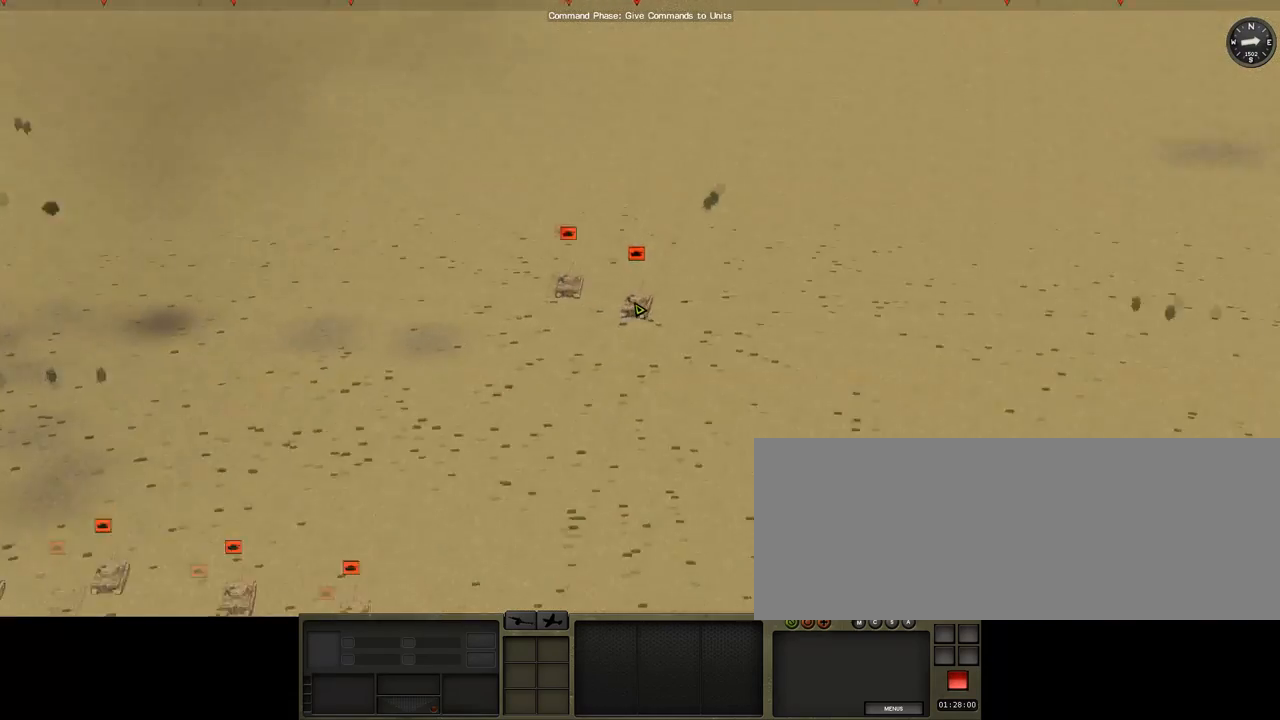
{"keys": ["x", "z"], "events": []}
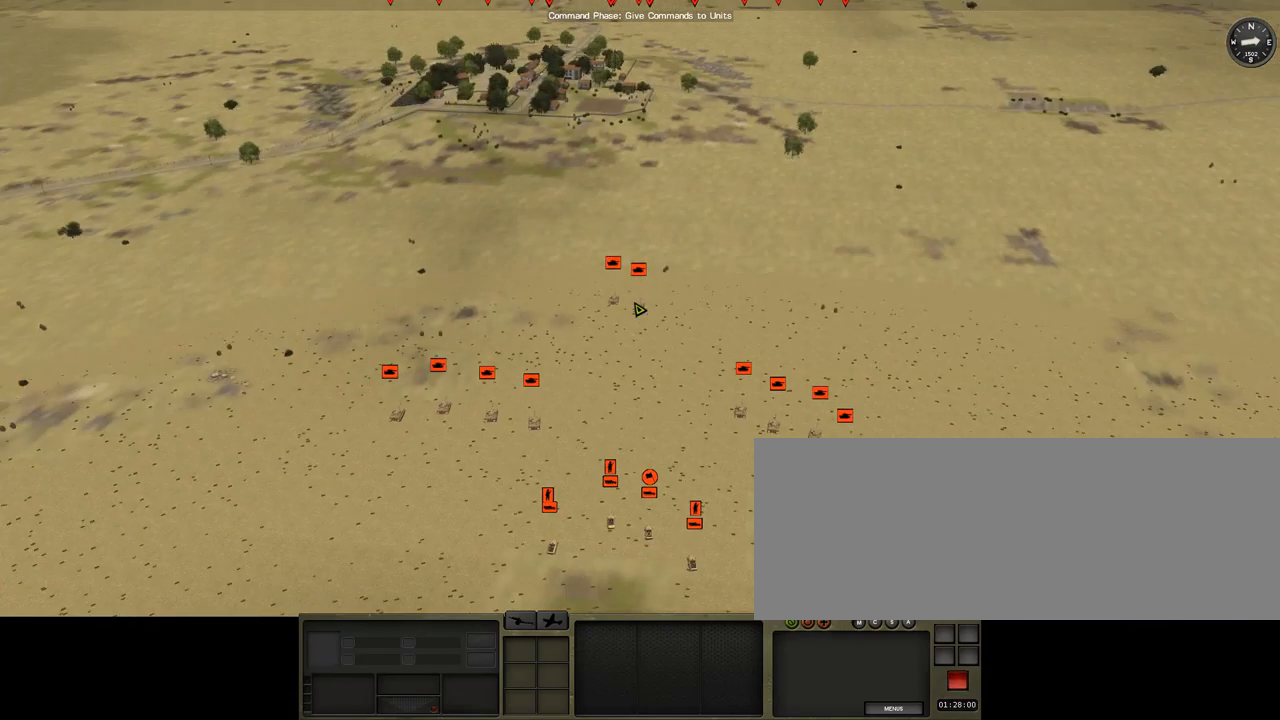
{"keys": ["c"], "events": [[100, "x", "up"], [133, "z", "up"], [167, "c", "down"]]}
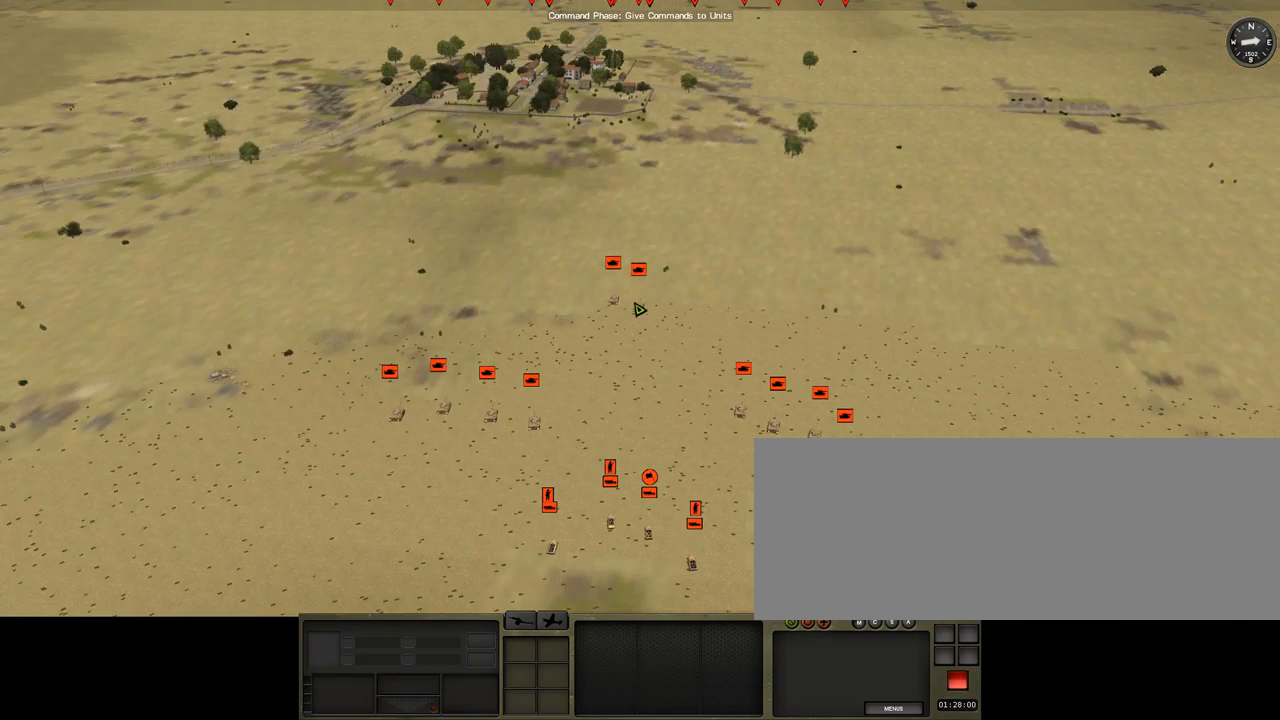
{"keys": ["c"], "events": []}
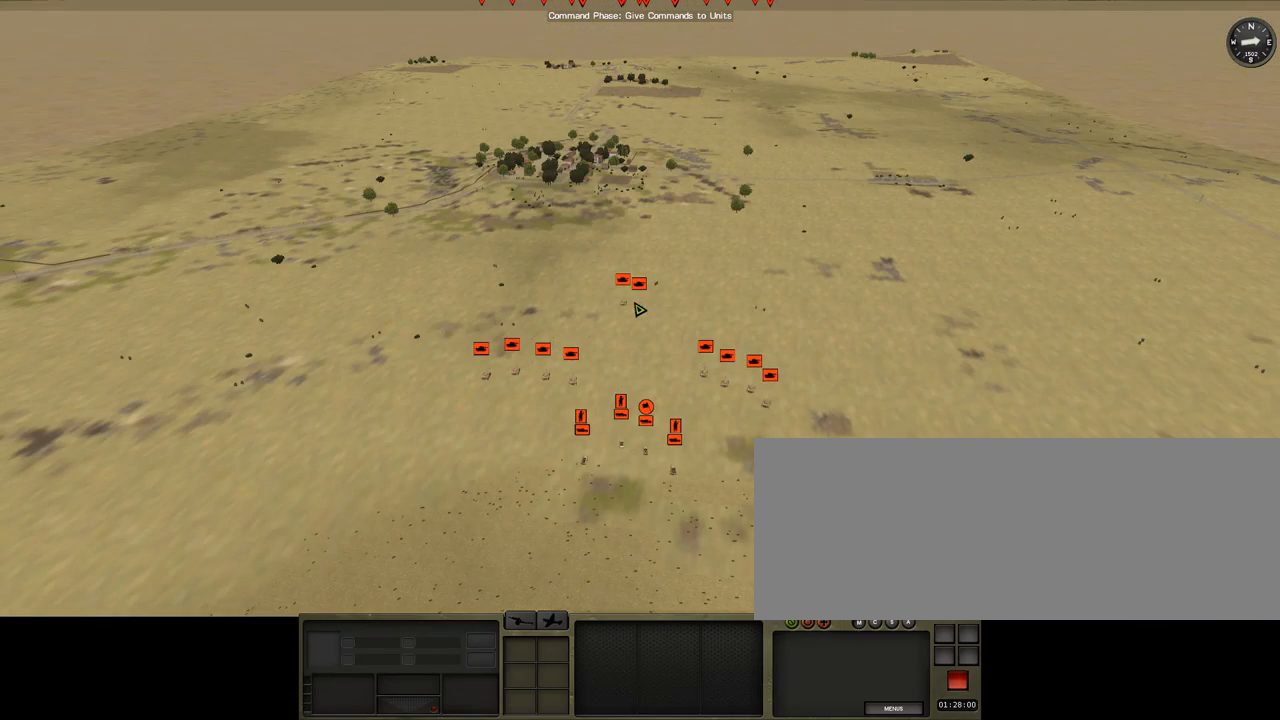
{"keys": ["c"], "events": []}
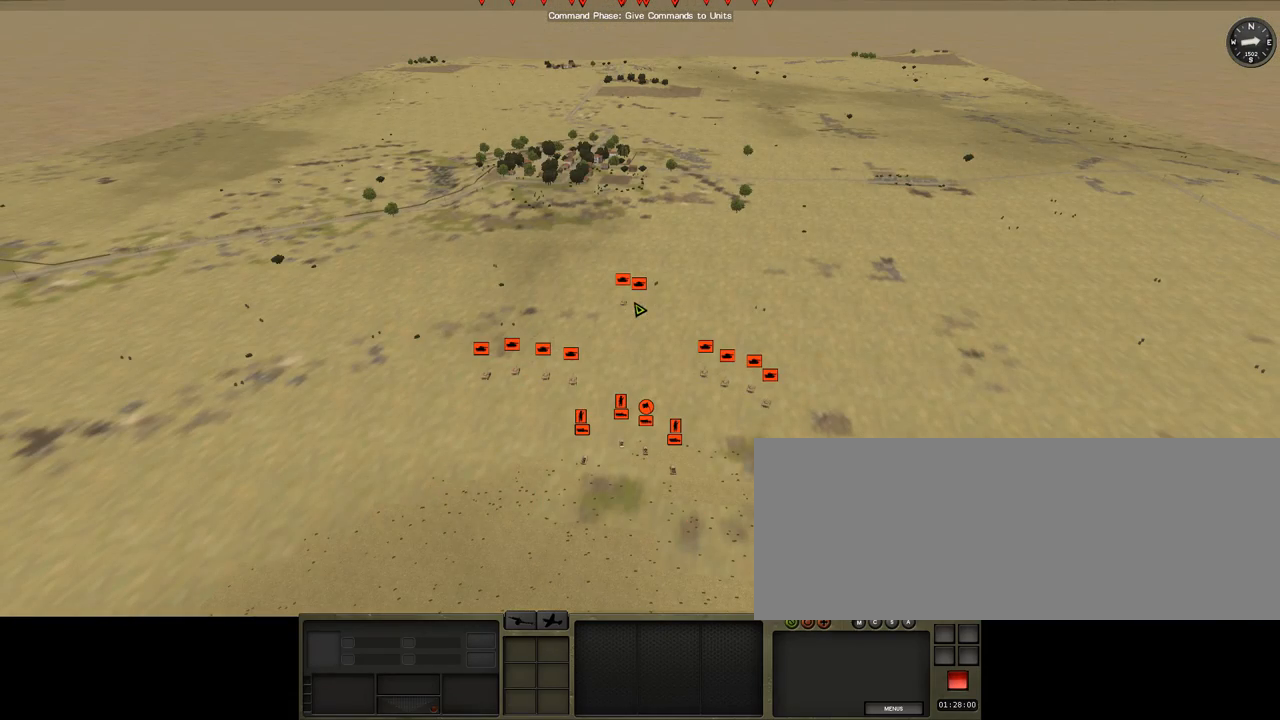
{"keys": ["c"], "events": []}
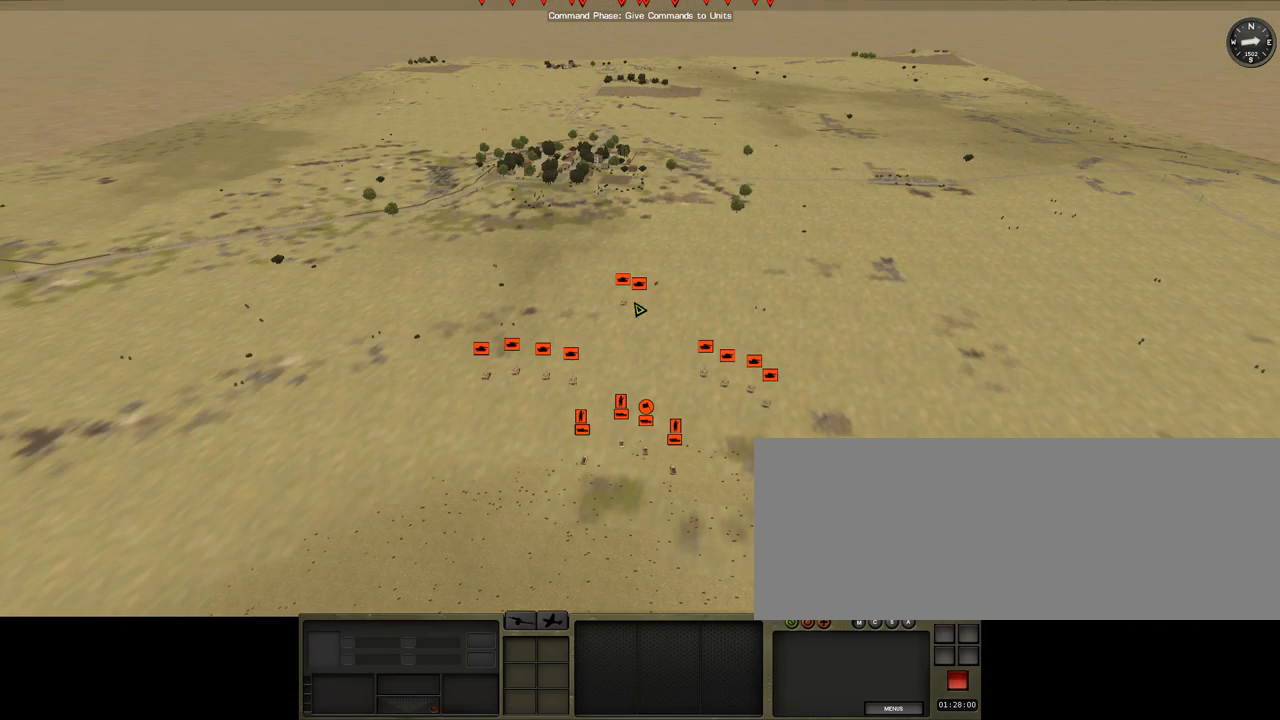
{"keys": ["c"], "events": []}
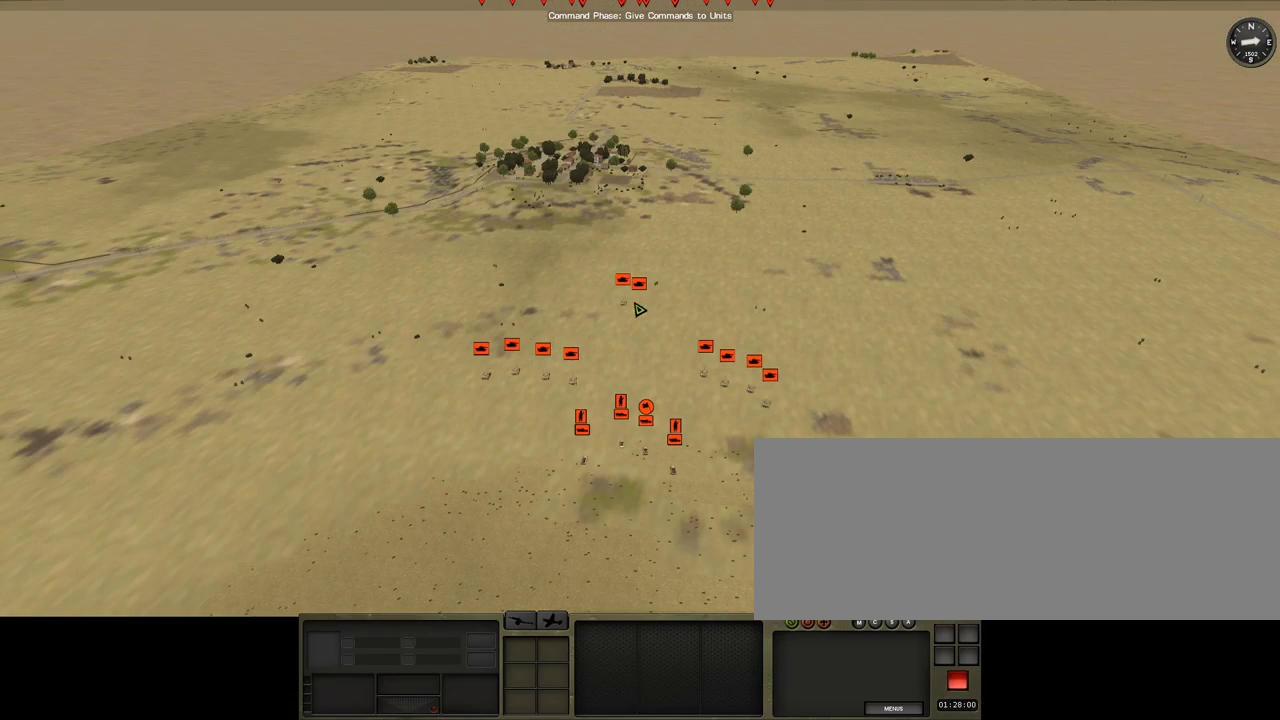
{"keys": ["c"], "events": []}
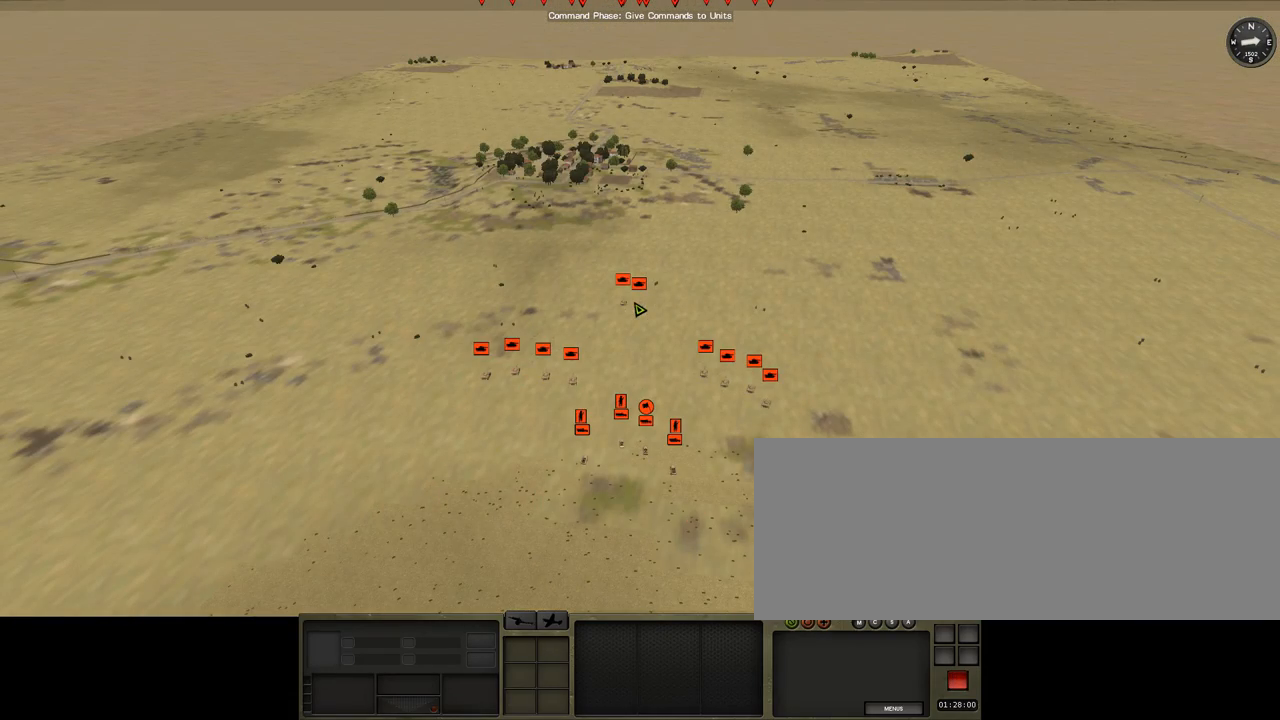
{"keys": ["c"], "events": []}
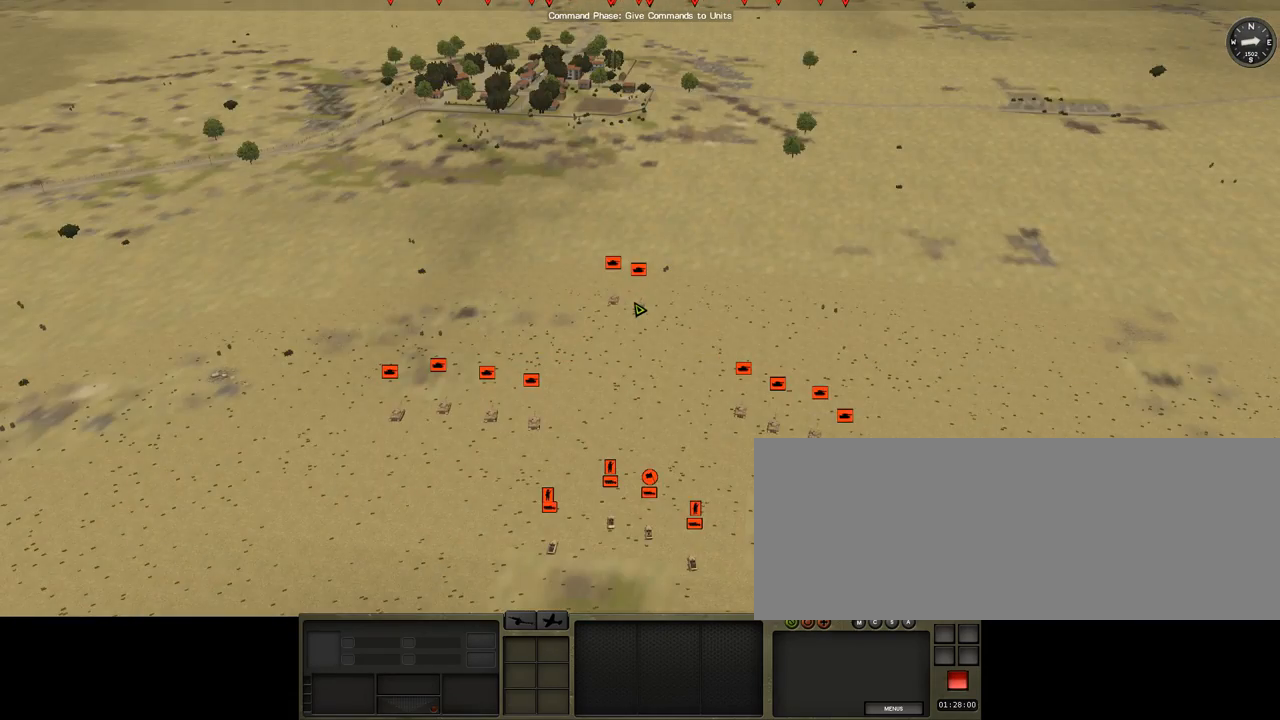
{"keys": ["c"], "events": []}
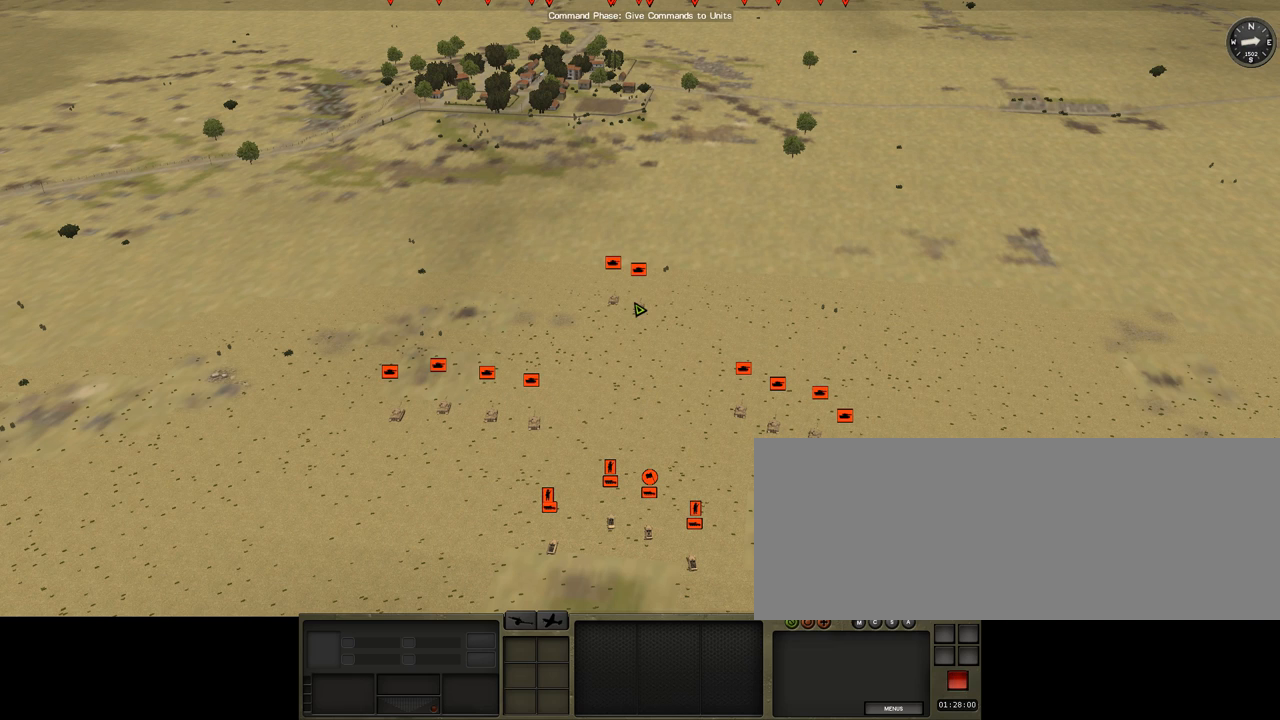
{"keys": ["c"], "events": []}
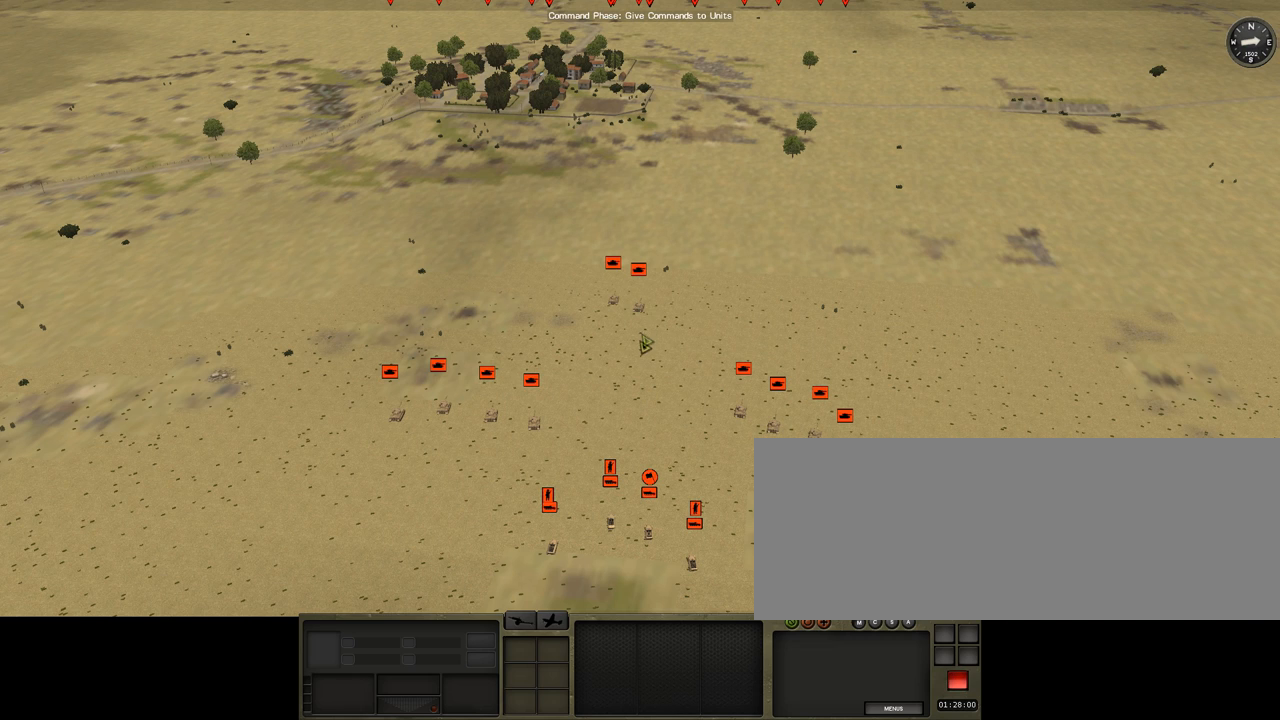
{"keys": [], "events": [[133, "c", "up"]]}